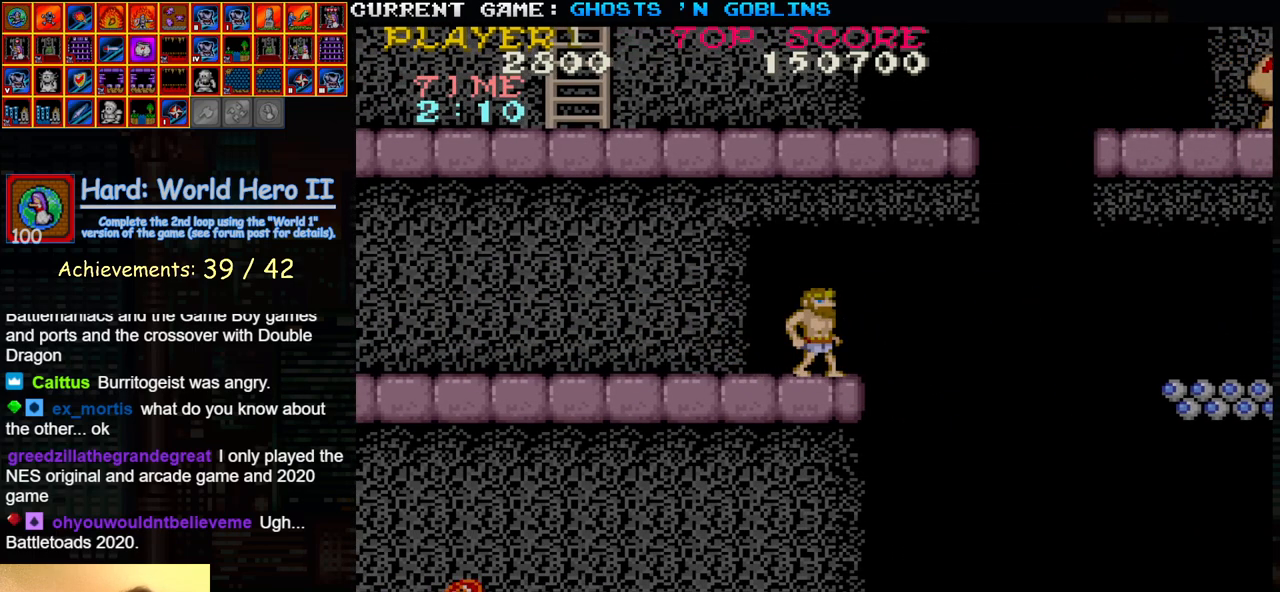
Gameplay with a controller (arcade stick); each line is a JSON object with the inputs held at the frame after it. "events" lists button and stick changes between this image and that frame as [ms after this image, input, new state], when the widget could be followed in between. Not read: L3 R3.
{"buttons": [], "left_stick": "right", "events": [[117, "left_stick", "right"], [183, "TRIANGLE", "down"], [317, "TRIANGLE", "up"]]}
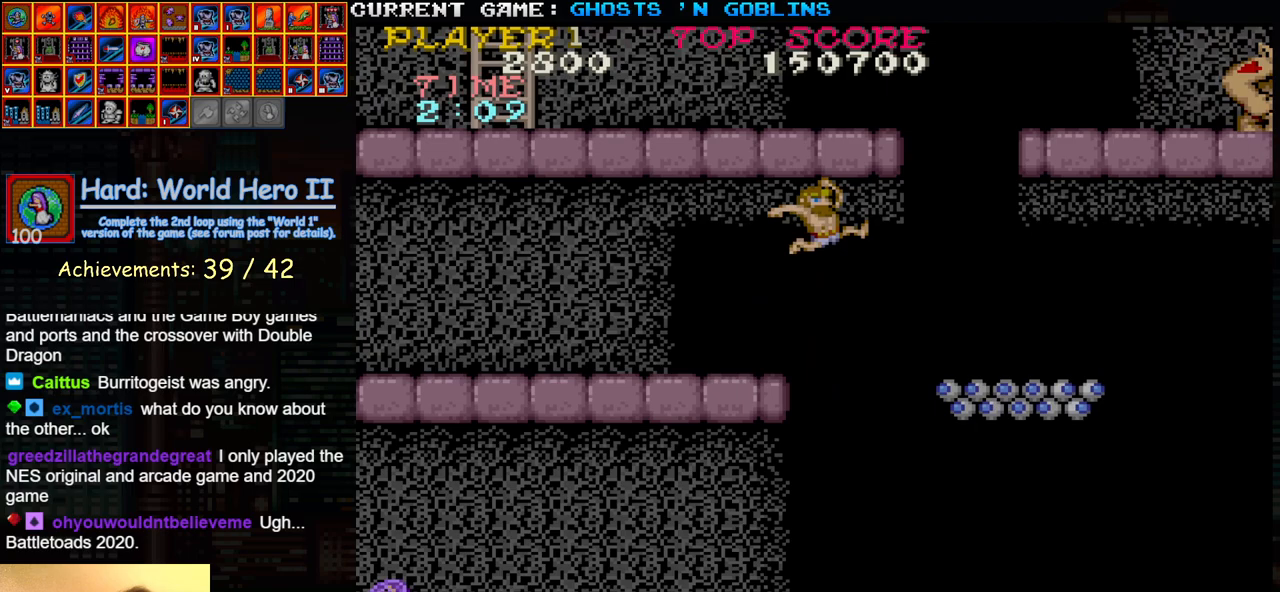
{"buttons": [], "left_stick": "center", "events": [[383, "left_stick", "center"]]}
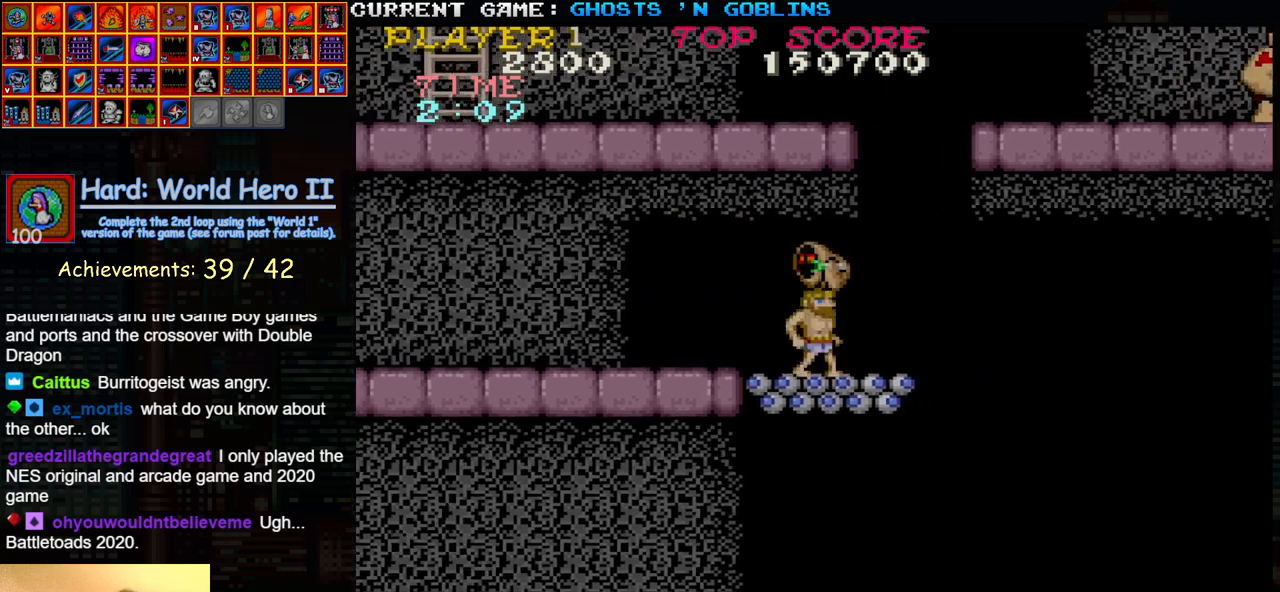
{"buttons": [], "left_stick": "down", "events": [[350, "left_stick", "down"]]}
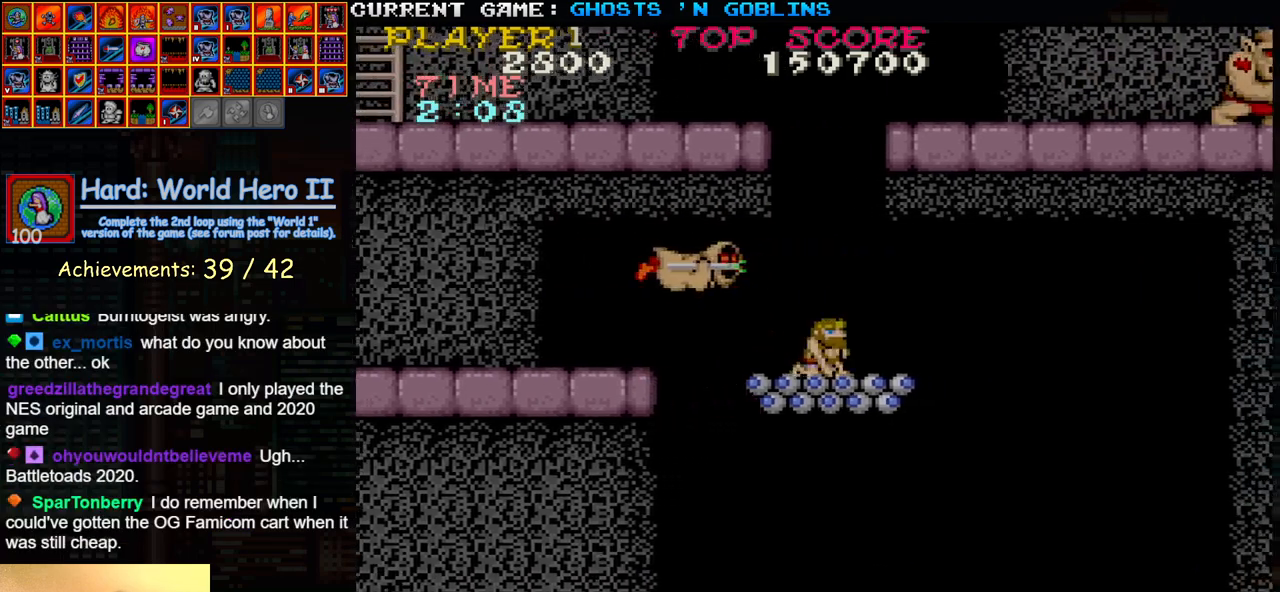
{"buttons": [], "left_stick": "right", "events": [[183, "left_stick", "center"], [250, "left_stick", "up"], [417, "left_stick", "right"]]}
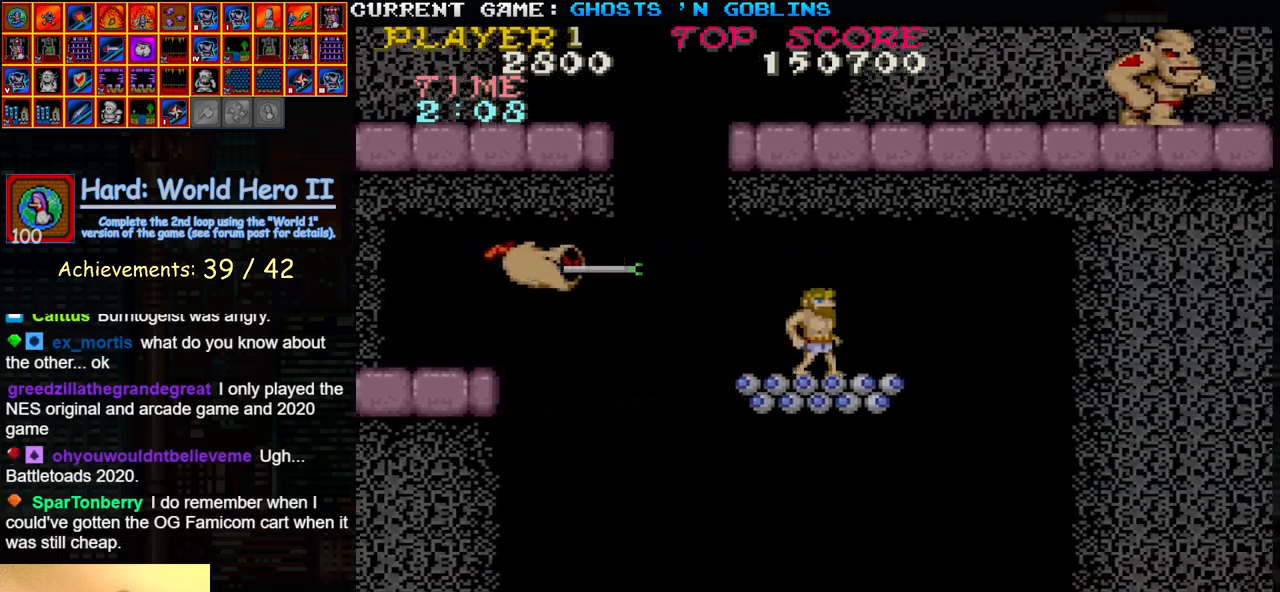
{"buttons": ["SQUARE"], "left_stick": "center", "events": [[150, "left_stick", "center"], [250, "left_stick", "left"], [283, "SQUARE", "down"], [333, "left_stick", "center"], [383, "SQUARE", "up"], [500, "SQUARE", "down"]]}
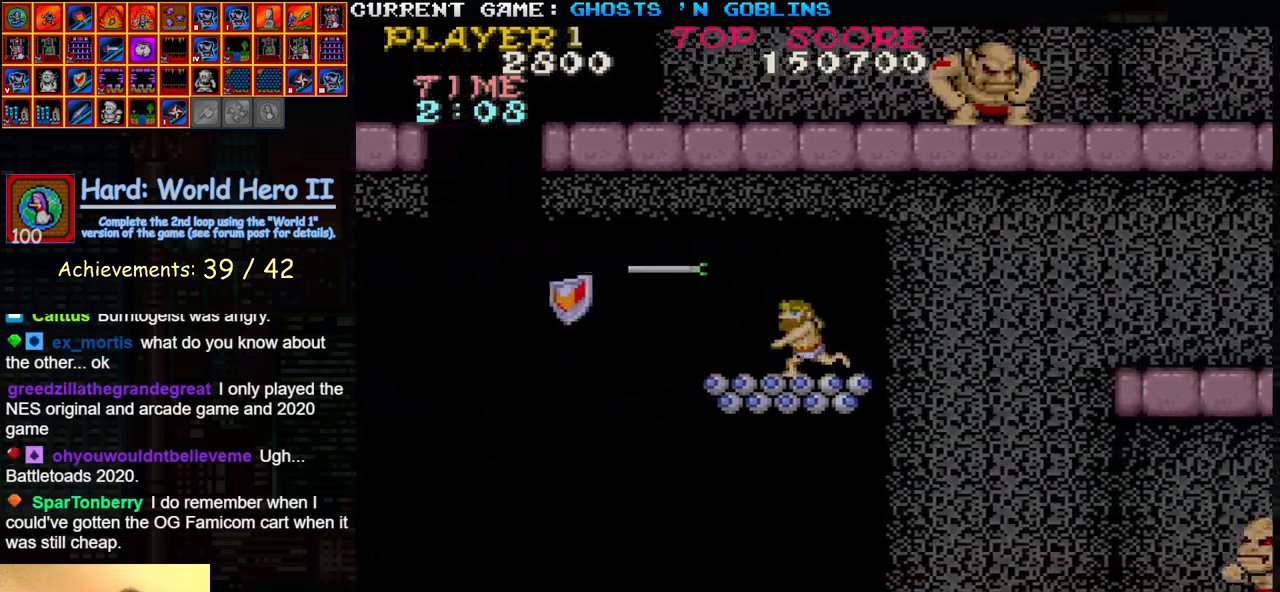
{"buttons": [], "left_stick": "left", "events": [[83, "SQUARE", "up"], [350, "left_stick", "left"]]}
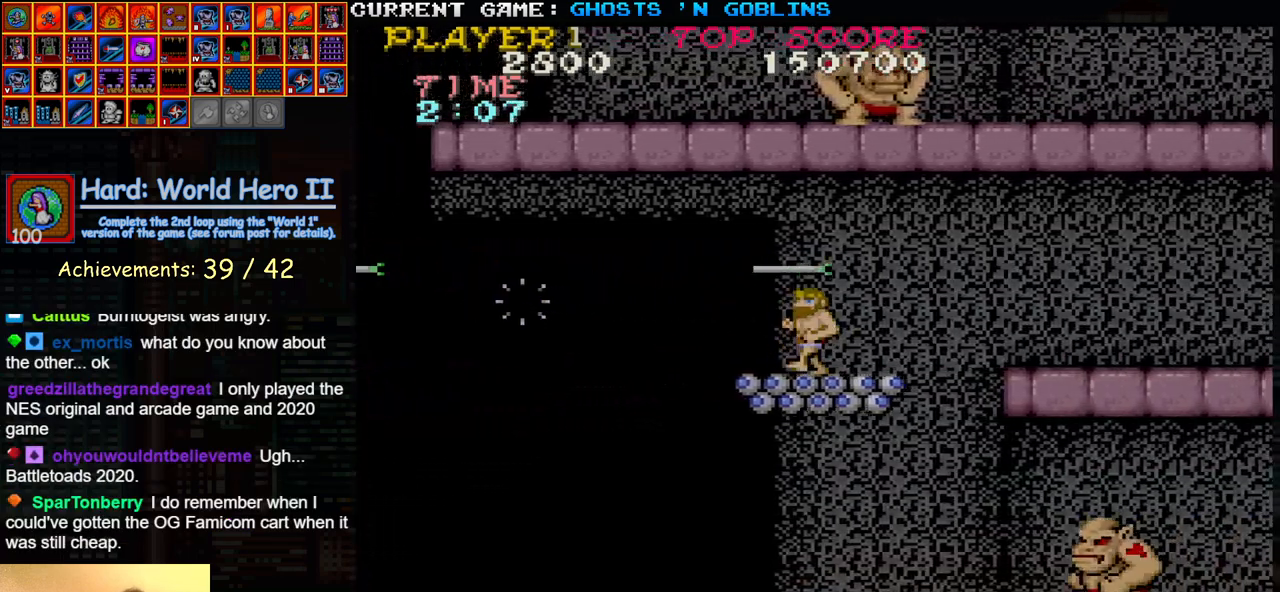
{"buttons": [], "left_stick": "center", "events": [[33, "left_stick", "center"]]}
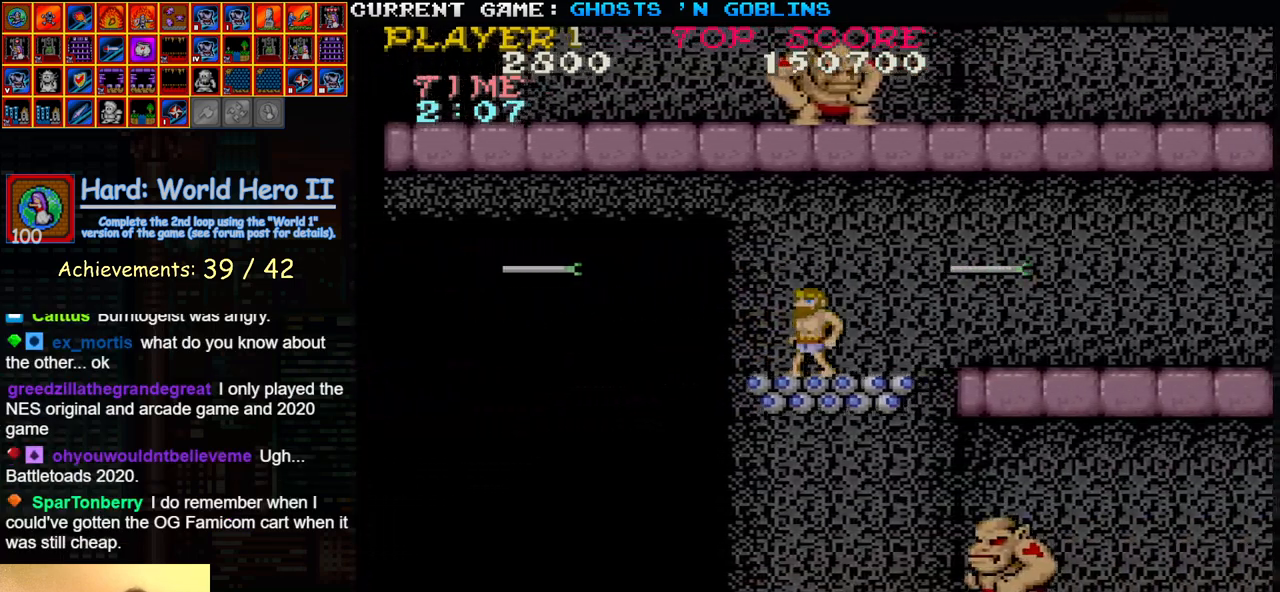
{"buttons": [], "left_stick": "center", "events": []}
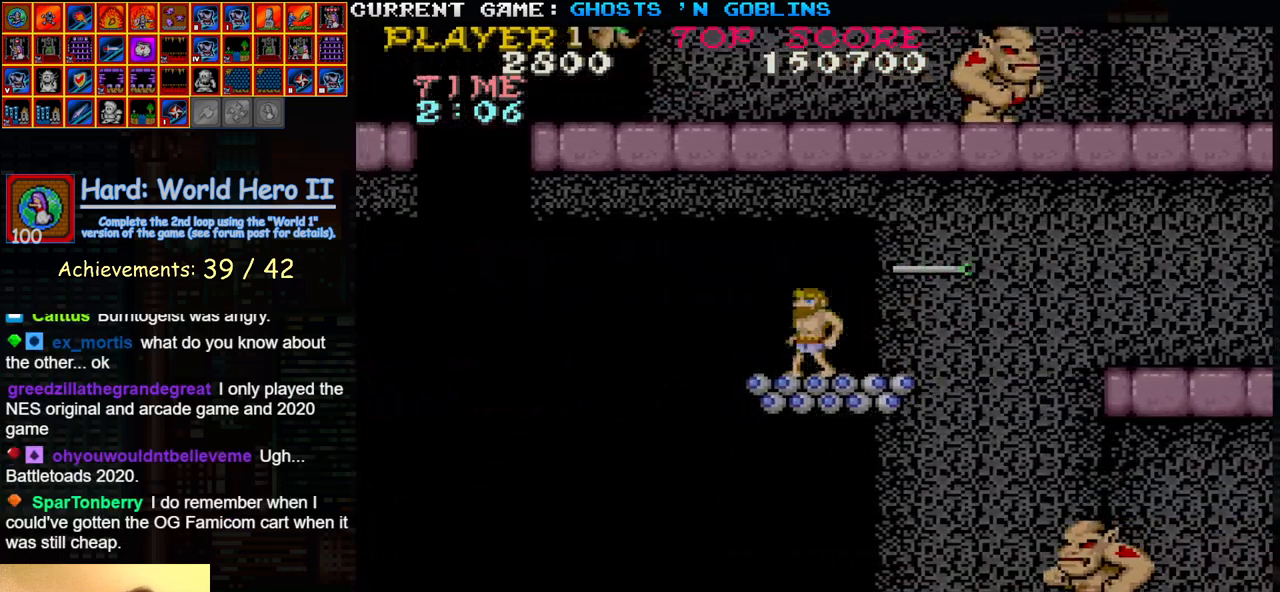
{"buttons": ["SQUARE"], "left_stick": "center", "events": [[450, "SQUARE", "down"]]}
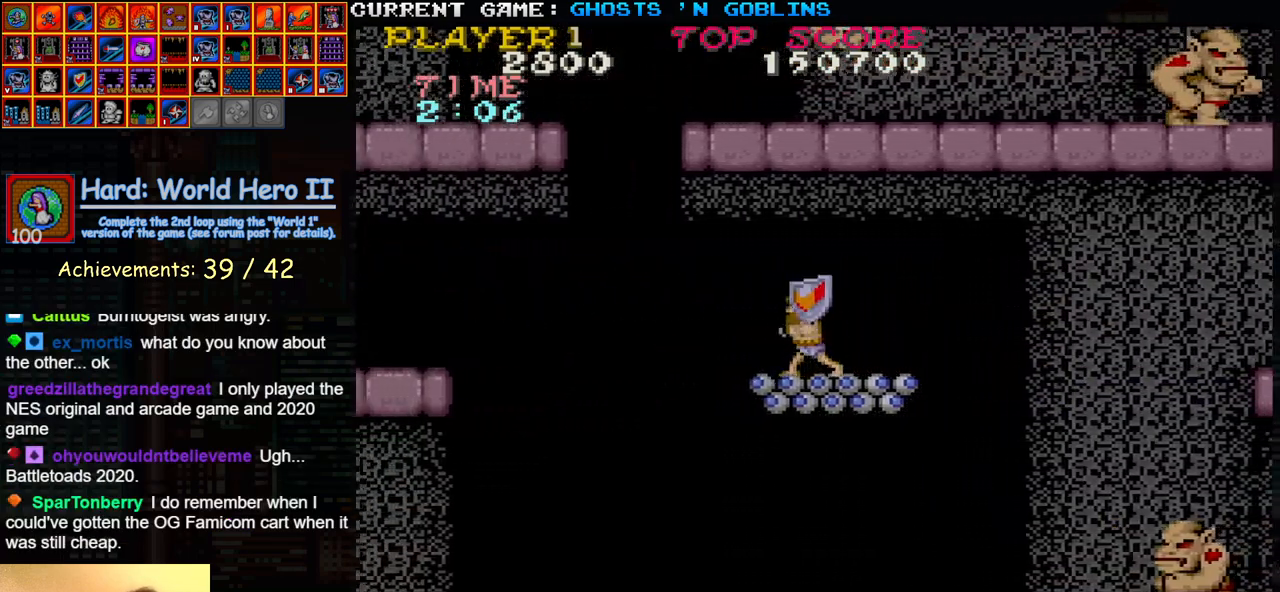
{"buttons": [], "left_stick": "center", "events": [[50, "SQUARE", "up"]]}
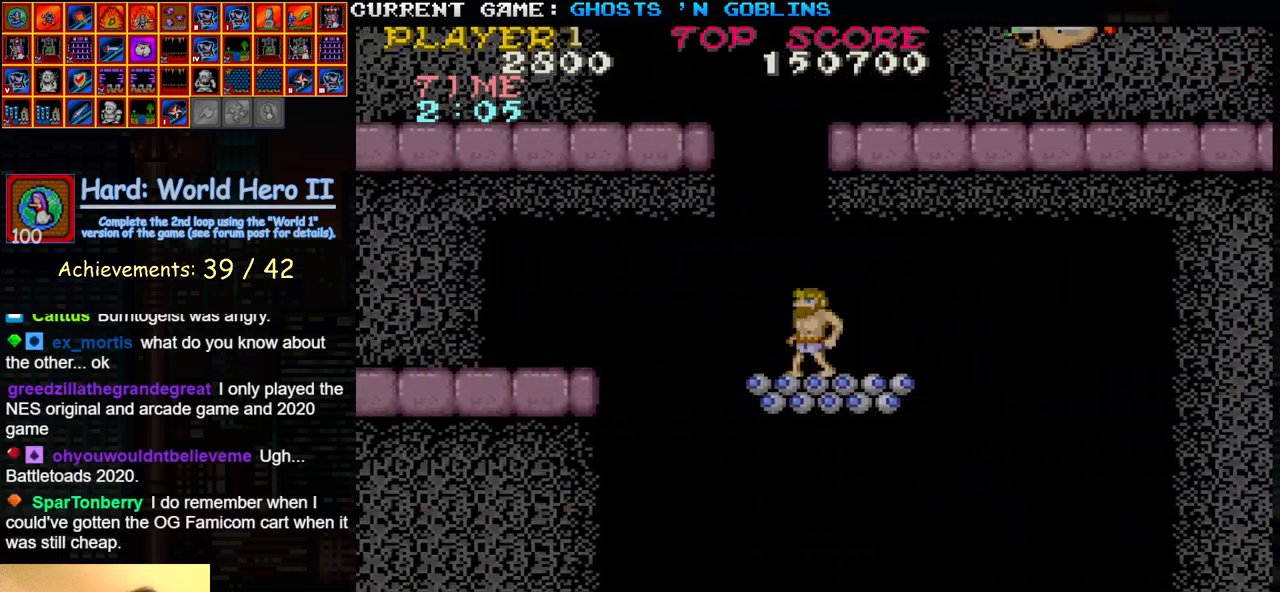
{"buttons": [], "left_stick": "center", "events": []}
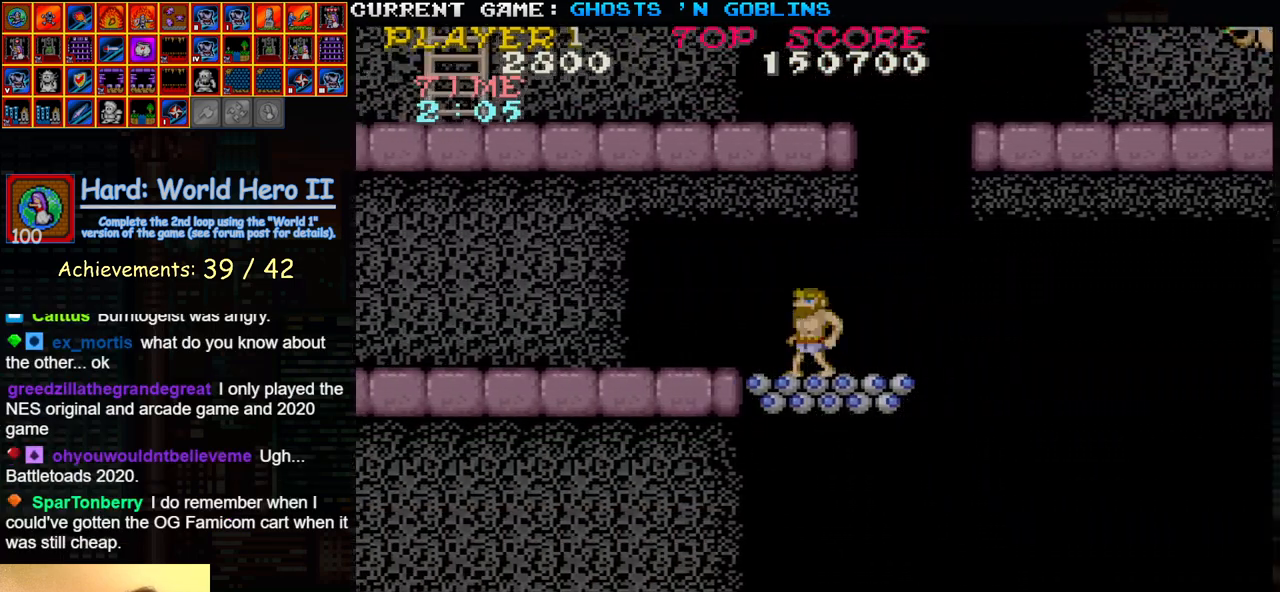
{"buttons": [], "left_stick": "center", "events": [[67, "SQUARE", "down"], [200, "SQUARE", "up"]]}
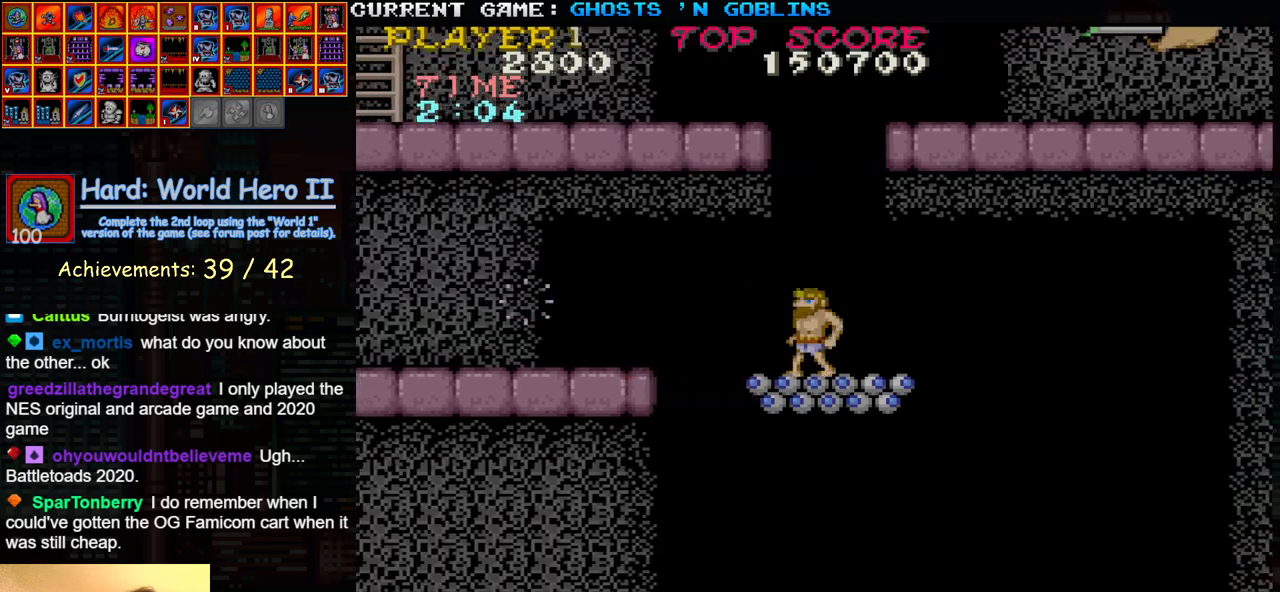
{"buttons": [], "left_stick": "center", "events": [[117, "SQUARE", "down"], [183, "SQUARE", "up"]]}
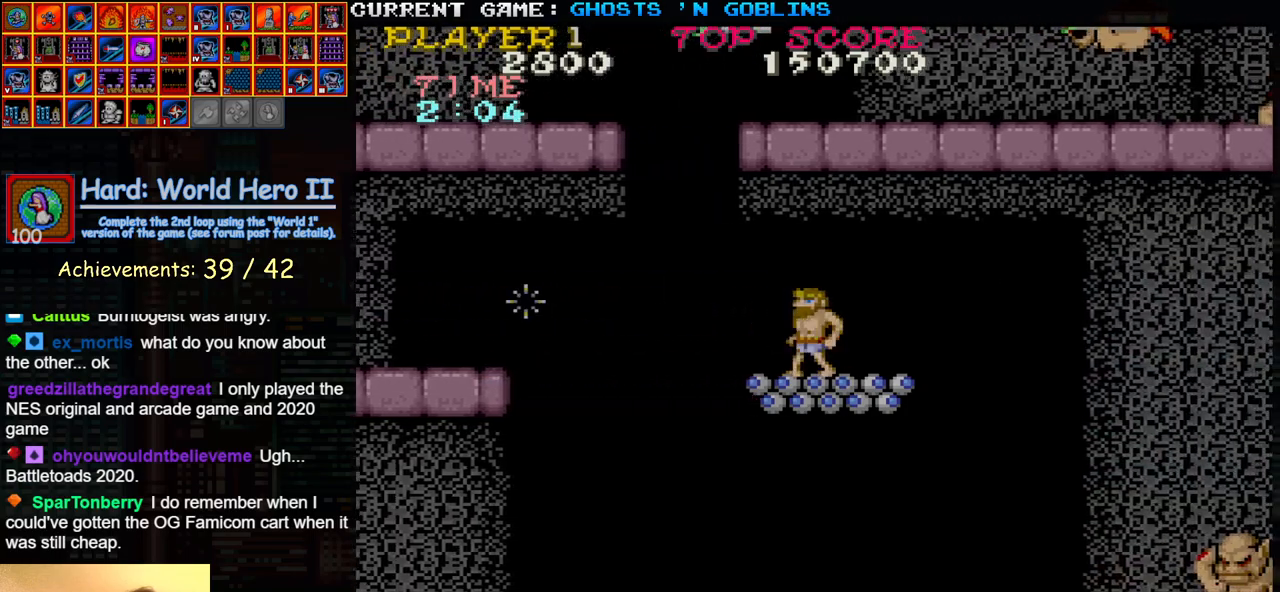
{"buttons": [], "left_stick": "center", "events": []}
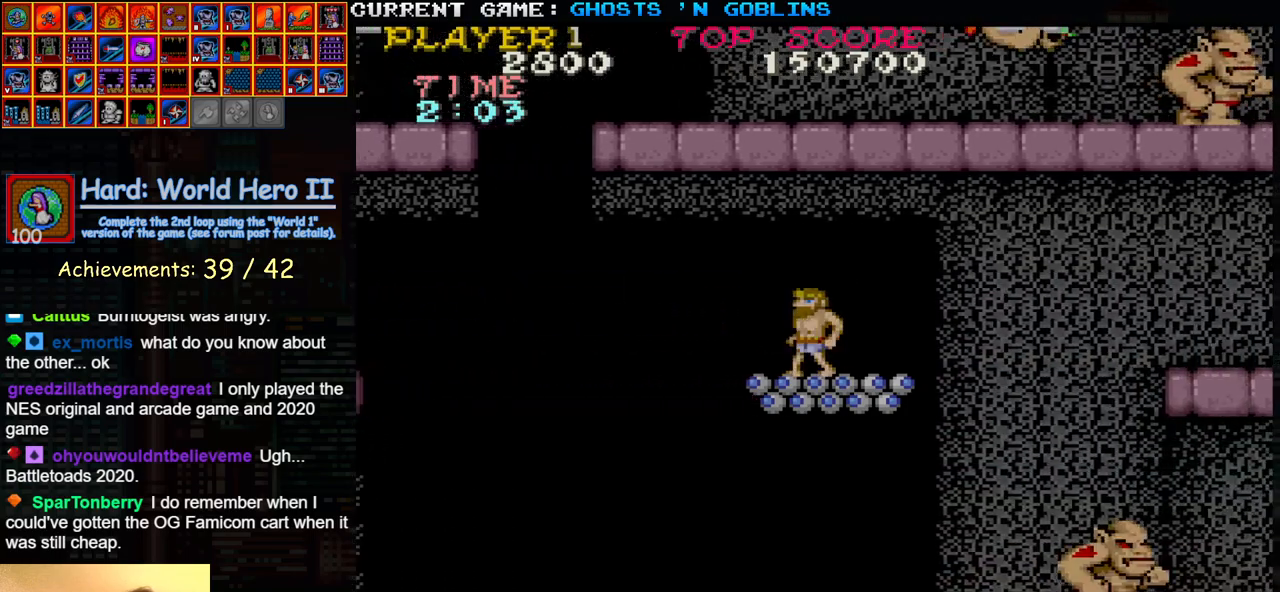
{"buttons": [], "left_stick": "right", "events": [[350, "left_stick", "right"]]}
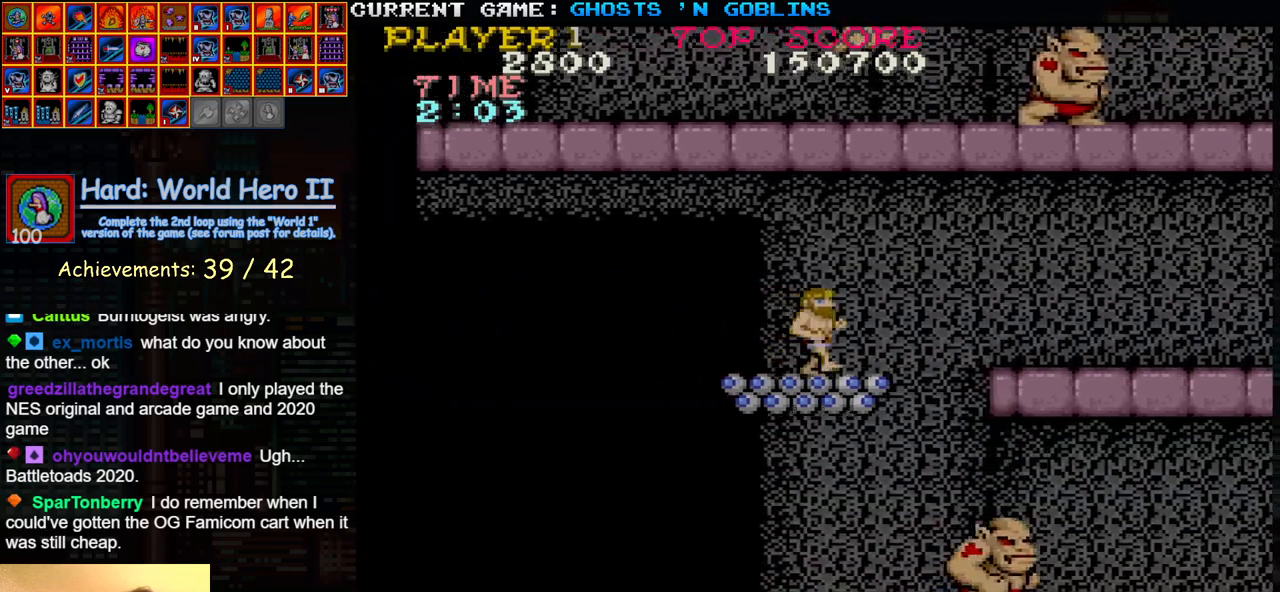
{"buttons": [], "left_stick": "right", "events": [[117, "TRIANGLE", "down"], [233, "TRIANGLE", "up"]]}
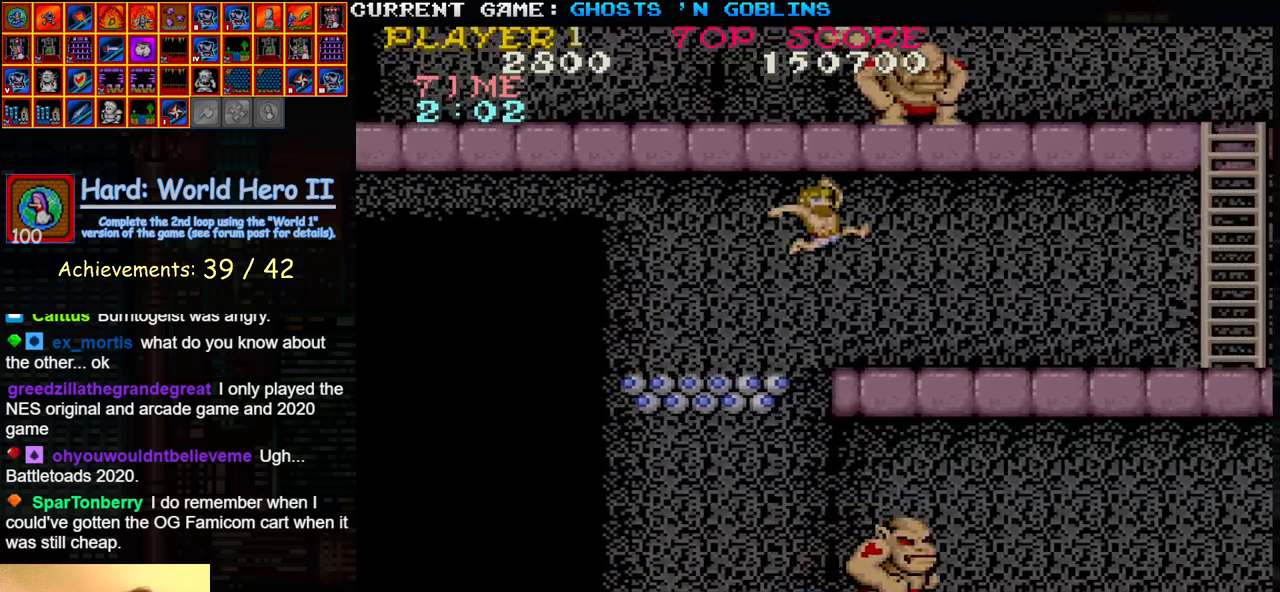
{"buttons": [], "left_stick": "right", "events": []}
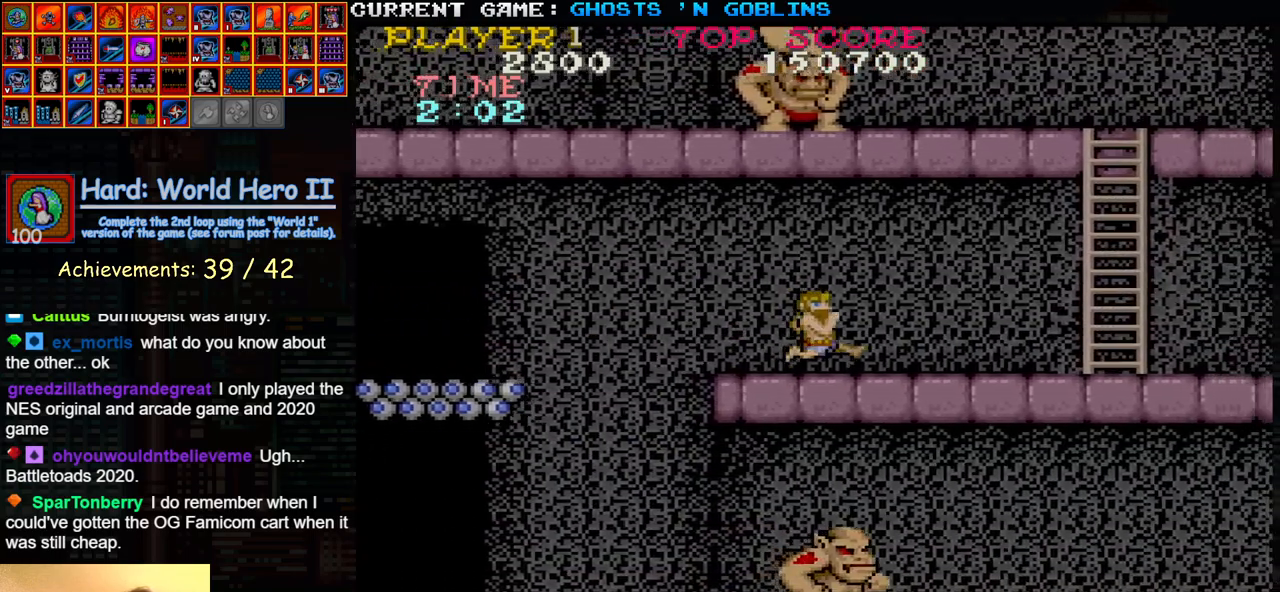
{"buttons": [], "left_stick": "right", "events": []}
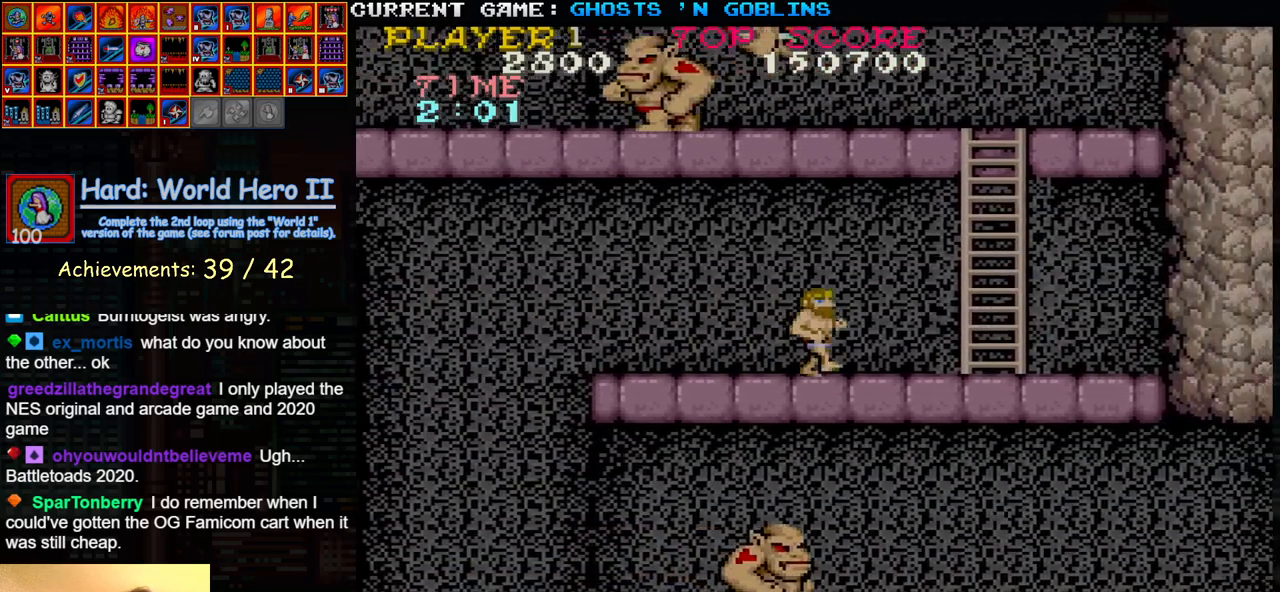
{"buttons": [], "left_stick": "right", "events": []}
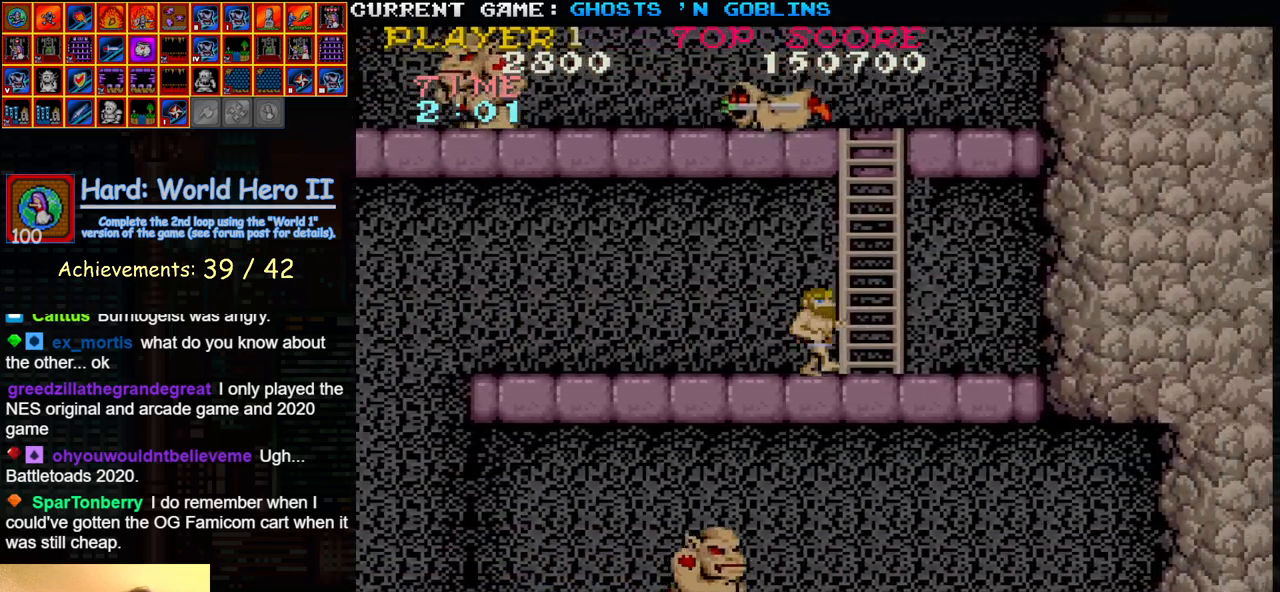
{"buttons": ["TRIANGLE"], "left_stick": "center", "events": [[250, "left_stick", "left"], [350, "left_stick", "center"], [467, "TRIANGLE", "down"]]}
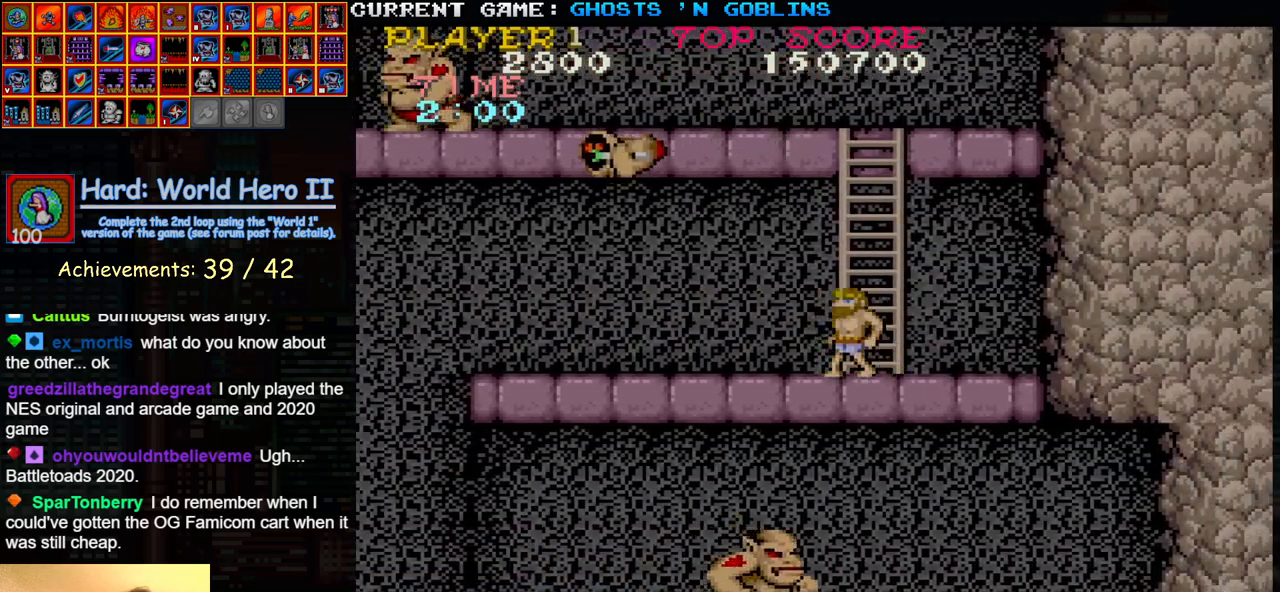
{"buttons": [], "left_stick": "center", "events": [[100, "TRIANGLE", "up"], [133, "SQUARE", "down"], [217, "SQUARE", "up"], [367, "SQUARE", "down"], [433, "SQUARE", "up"]]}
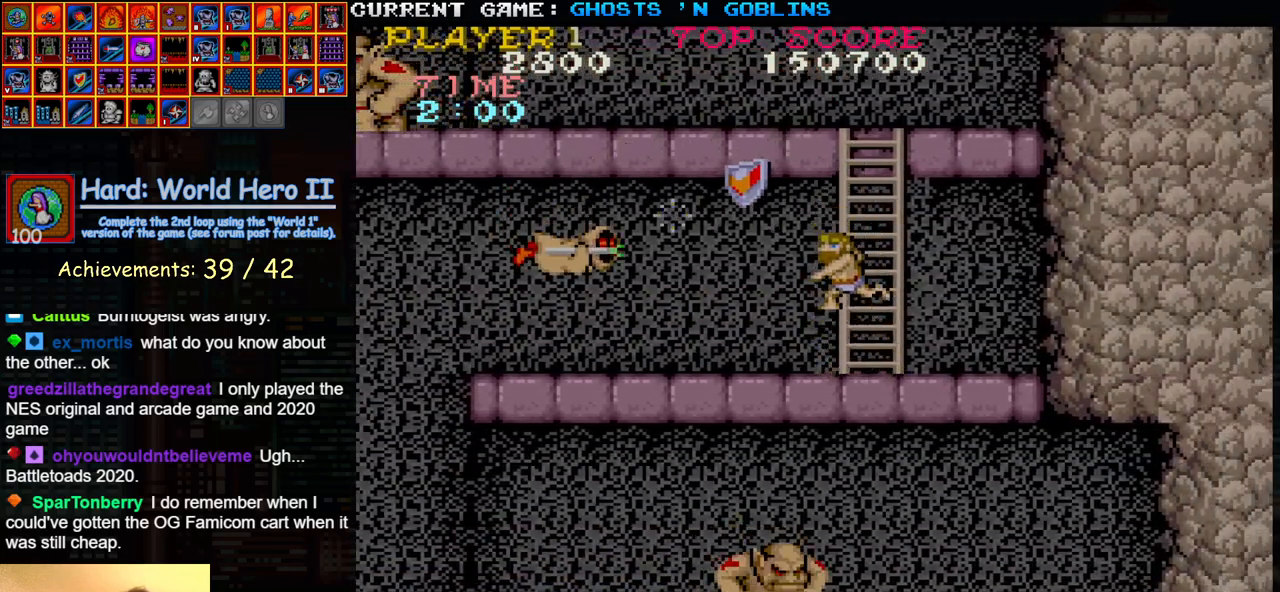
{"buttons": [], "left_stick": "right", "events": [[83, "SQUARE", "down"], [150, "SQUARE", "up"], [250, "SQUARE", "down"], [317, "SQUARE", "up"], [483, "left_stick", "right"]]}
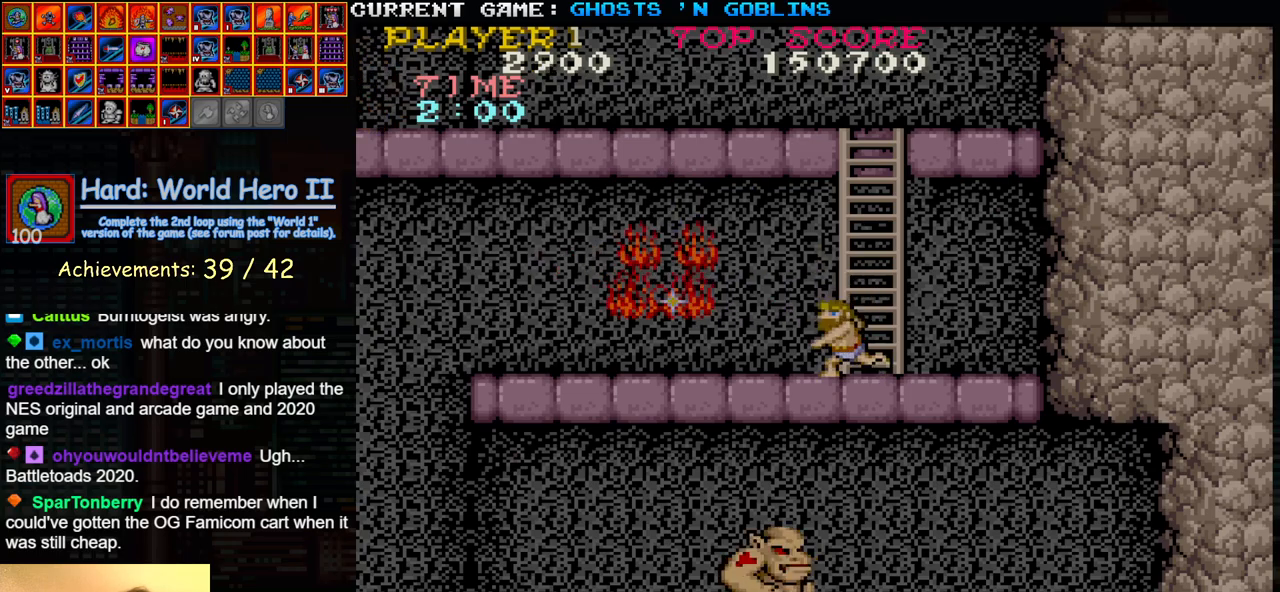
{"buttons": [], "left_stick": "up", "events": [[150, "left_stick", "up"]]}
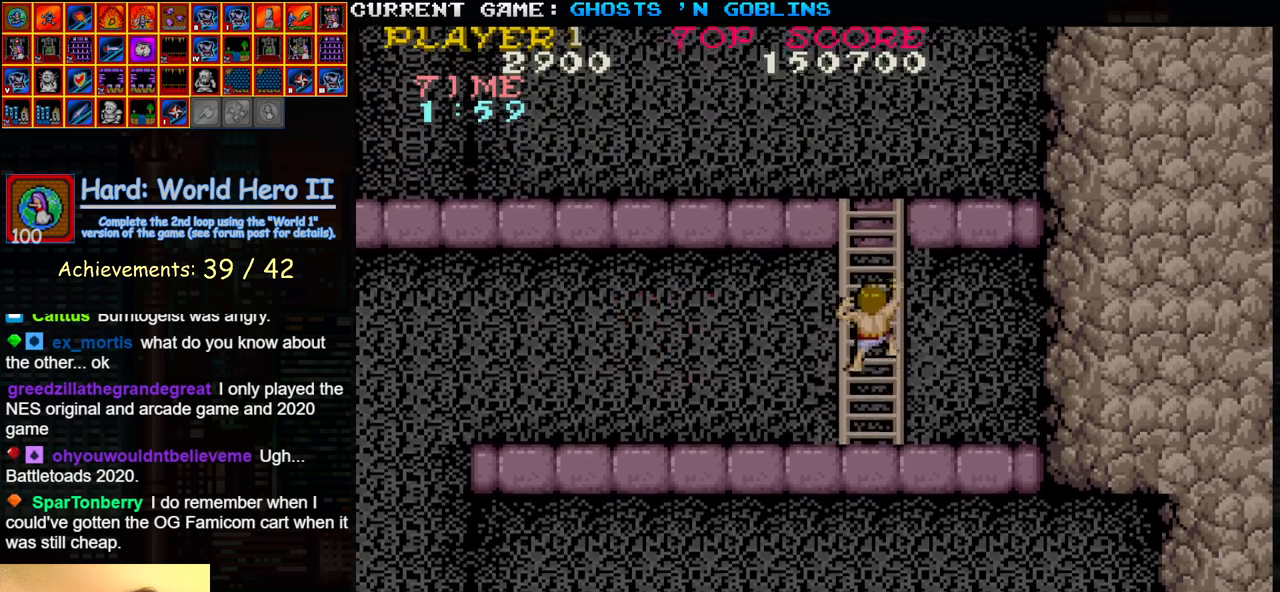
{"buttons": [], "left_stick": "up-left", "events": [[67, "left_stick", "up-left"]]}
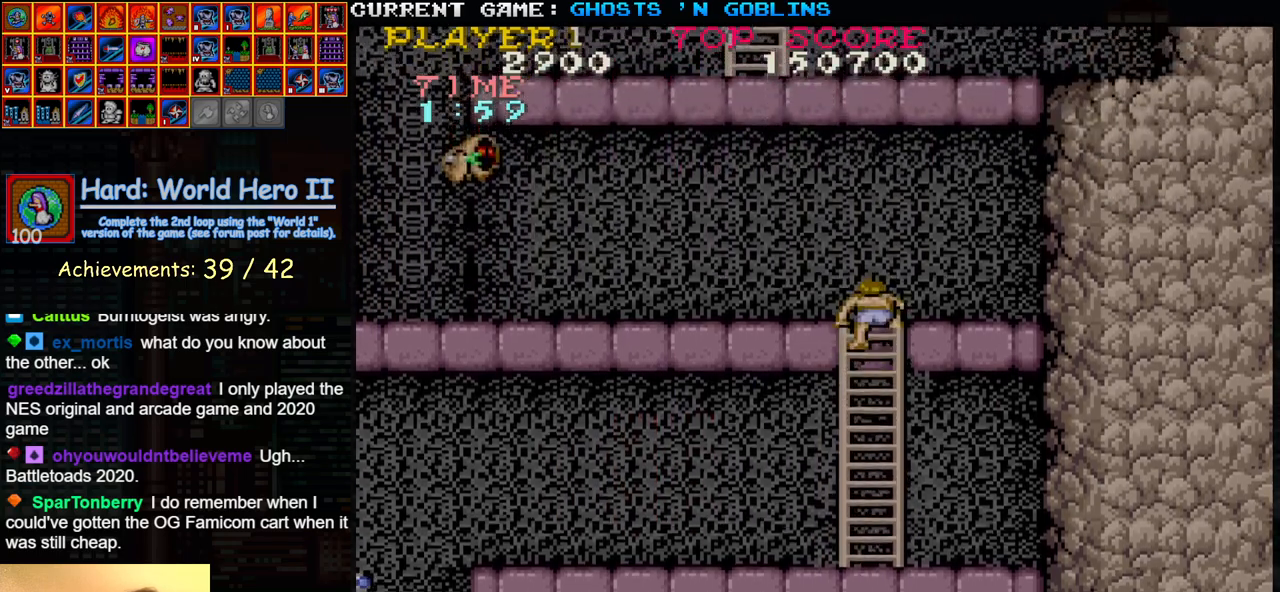
{"buttons": [], "left_stick": "up-left", "events": []}
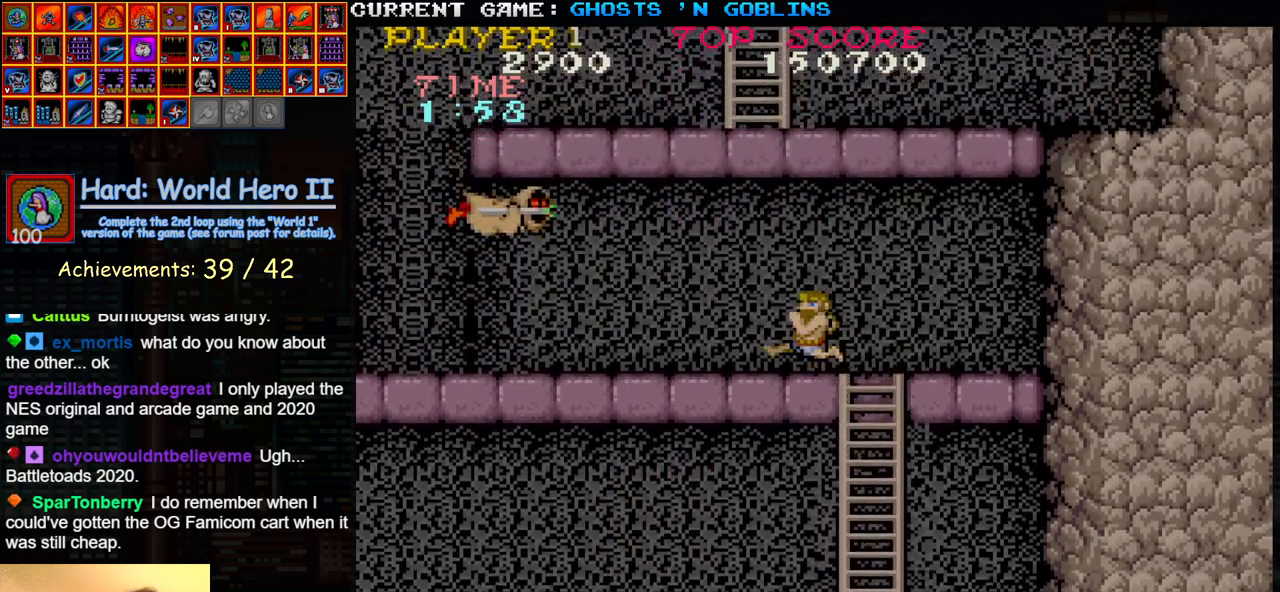
{"buttons": [], "left_stick": "center", "events": [[283, "left_stick", "center"]]}
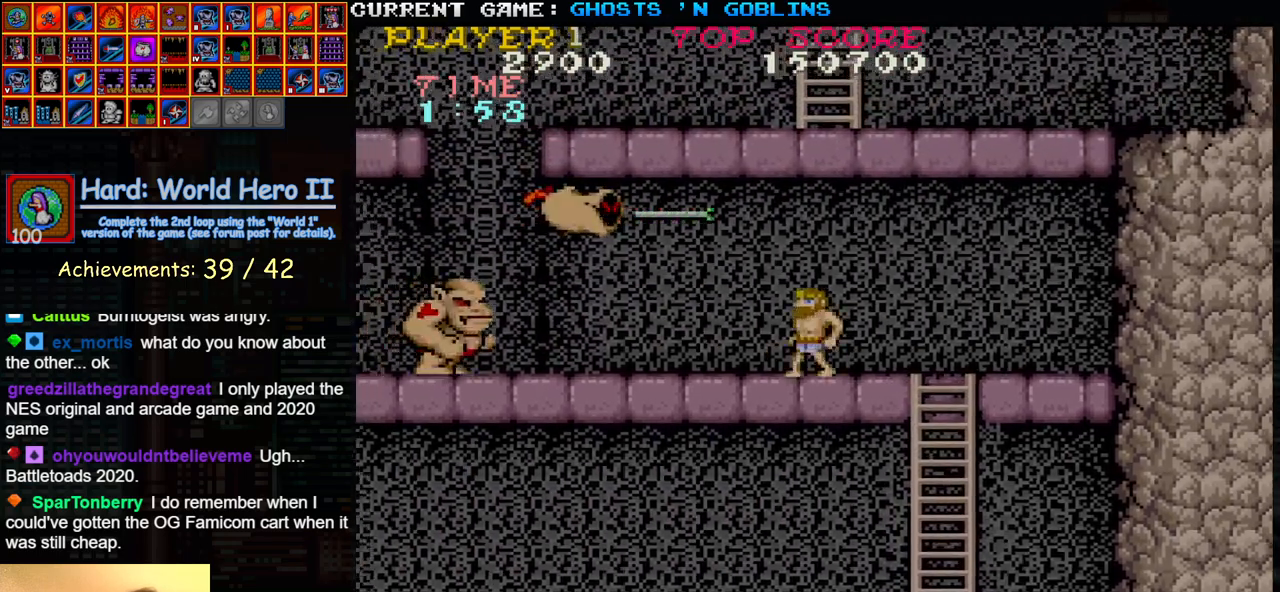
{"buttons": ["SQUARE"], "left_stick": "down", "events": [[17, "SQUARE", "down"], [117, "SQUARE", "up"], [217, "SQUARE", "down"], [333, "SQUARE", "up"], [400, "left_stick", "down"], [500, "SQUARE", "down"]]}
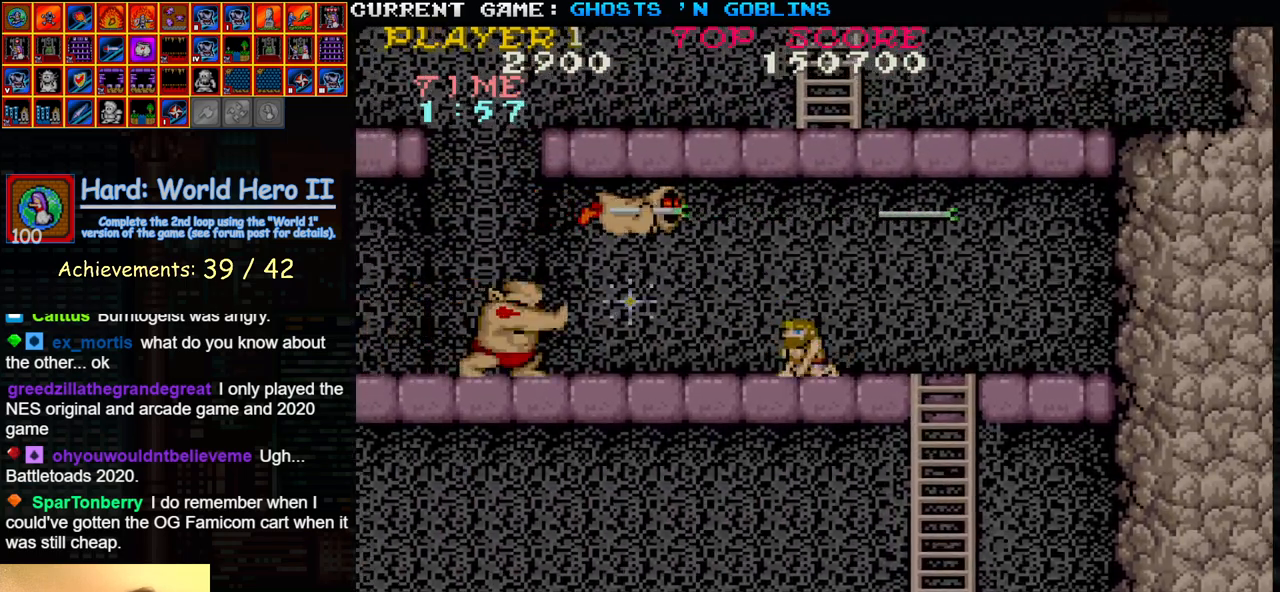
{"buttons": [], "left_stick": "down", "events": [[100, "SQUARE", "up"], [233, "SQUARE", "down"], [283, "SQUARE", "up"], [433, "SQUARE", "down"], [500, "SQUARE", "up"]]}
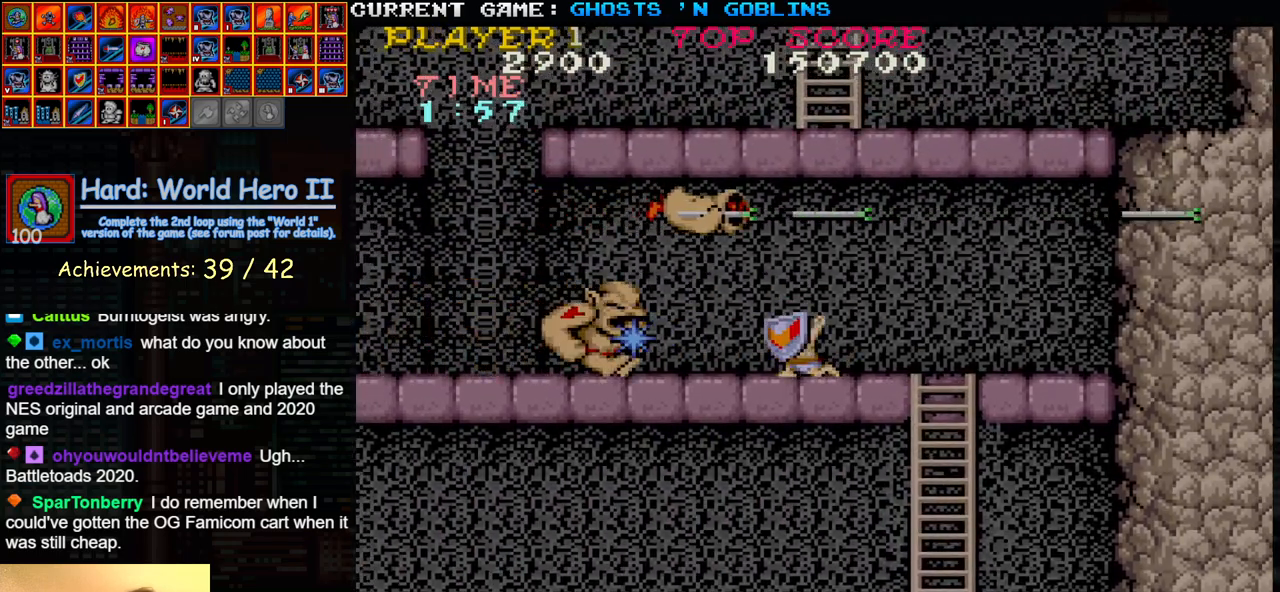
{"buttons": [], "left_stick": "down", "events": [[133, "SQUARE", "down"], [200, "SQUARE", "up"], [350, "SQUARE", "down"], [417, "SQUARE", "up"]]}
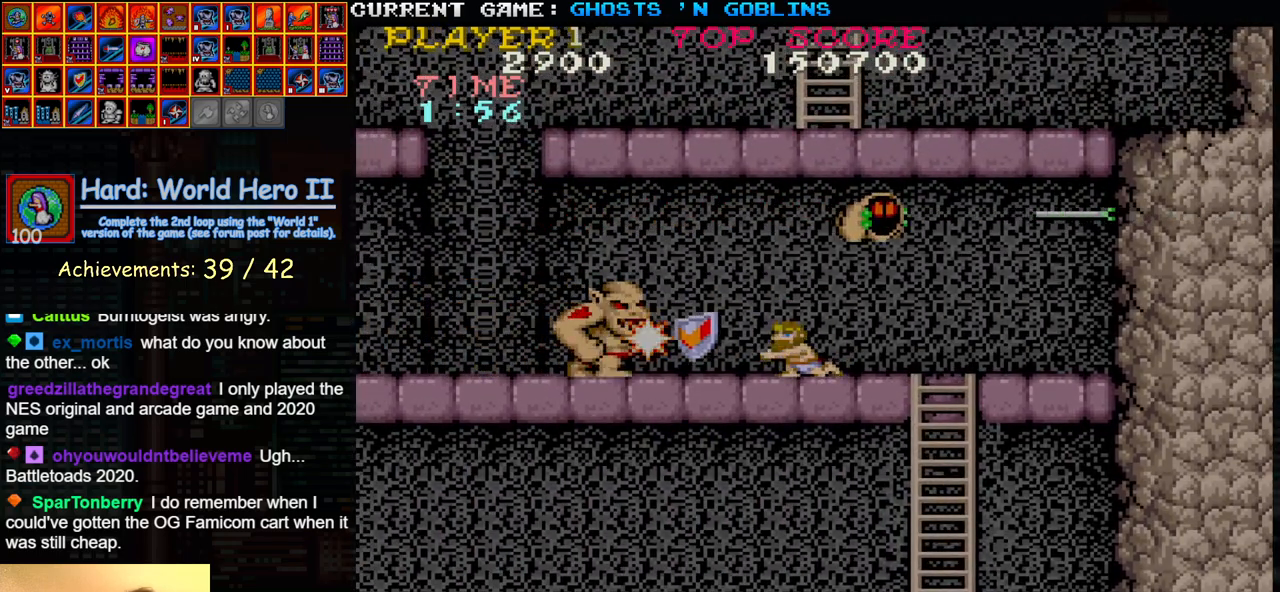
{"buttons": ["SQUARE"], "left_stick": "down", "events": [[33, "SQUARE", "down"], [133, "SQUARE", "up"], [250, "SQUARE", "down"], [333, "SQUARE", "up"], [450, "SQUARE", "down"]]}